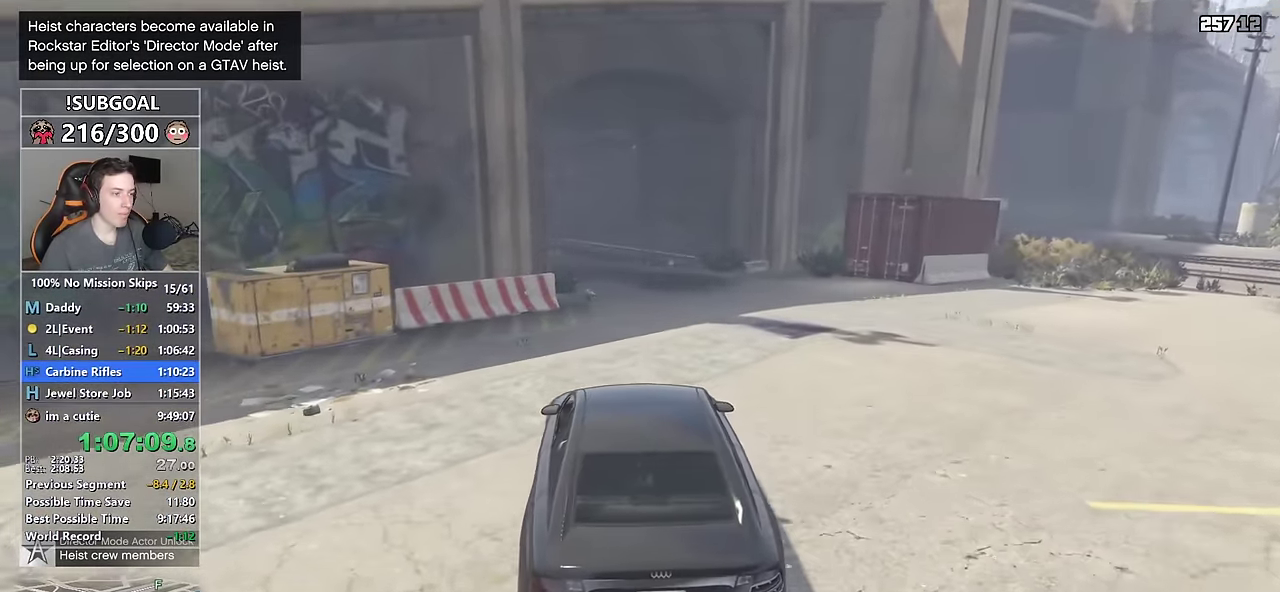
Gameplay with keyboard and mouse; each line is a JSON object with the keys and mouse buttons held at the frame after it. "events" lists presses ("down") and releases ("up") of "1", "2", "3", "4", "5", "6", "7", "8", "a", "c", "caps_lock", "ctrl", "d", "e", "escape", "f", "f1", "f2", "f3", "g", "num4", "num5", "num6", "p", "q", "r", "return", "s", "shift", "space", "tab", "v", "w", "mouse_left", "mouse_middle", "mouse_right", "mouse_mb4", "mouse_mb5", "mouse_wheel_up" and "mouse_wheel_down" between this image and that frame as [ms after this image, input, new state], when the widget could be followed in between. "mouse_left", "mouse_middle", "mouse_right", "mouse_mb4", "mouse_mb5", "mouse_wheel_up", "mouse_wheel_down" = the "left", "middle", "right", "mb4", "mb5", "wheel_up", "wheel_down" buttons of the "mouse" list. No other keys are recorded. Not read: mouse_move.
{"keys": ["w"], "mouse": [], "events": [[84, "d", "up"]]}
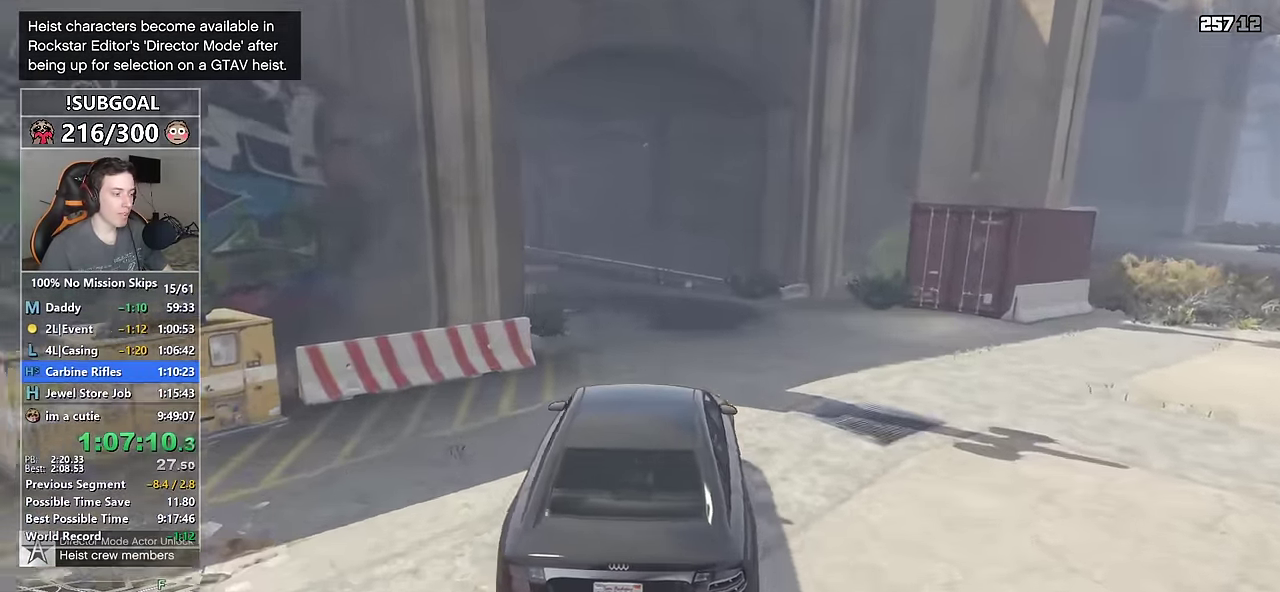
{"keys": ["a", "w"], "mouse": [], "events": [[333, "a", "down"]]}
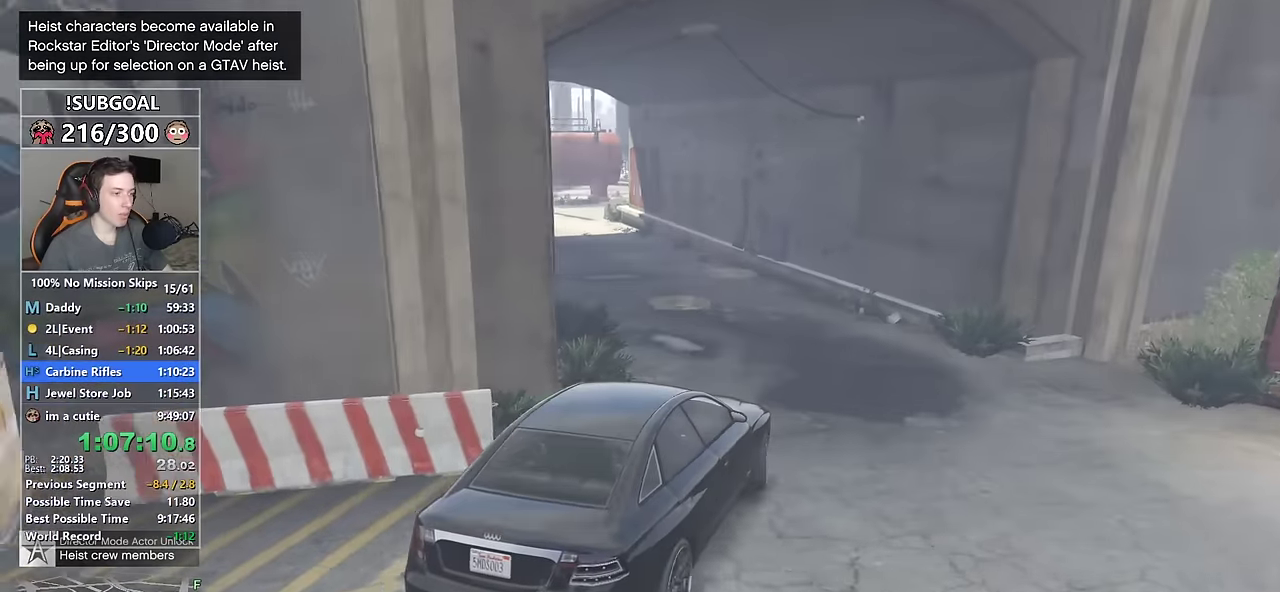
{"keys": ["a", "w"], "mouse": [], "events": [[66, "a", "up"], [400, "a", "down"]]}
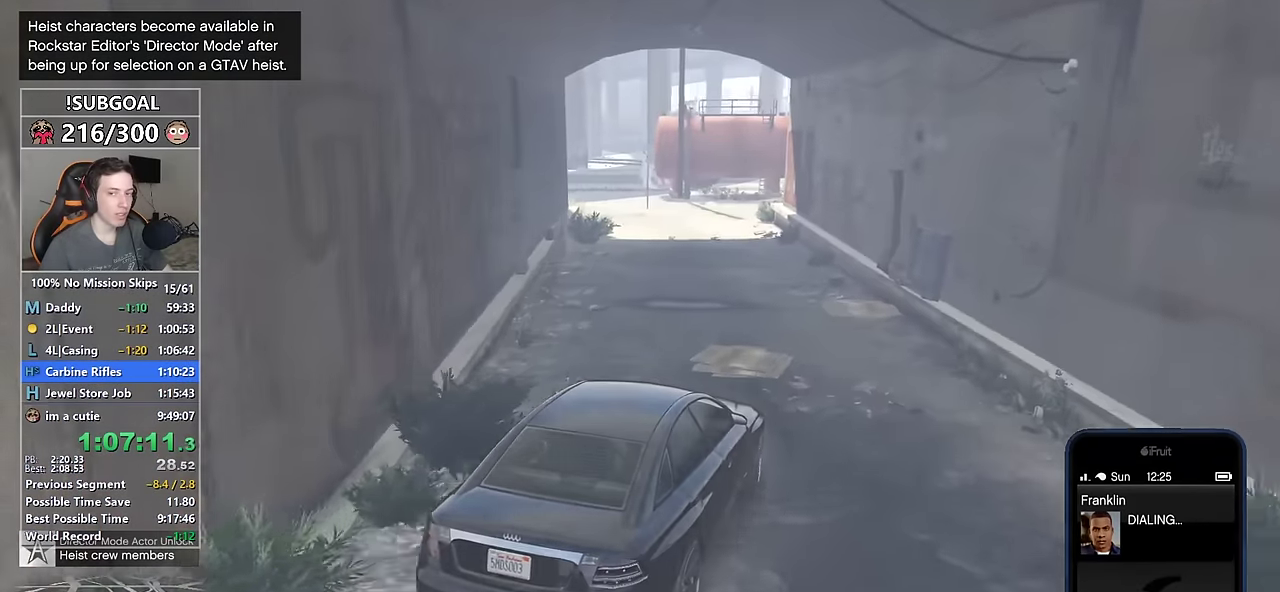
{"keys": ["w"], "mouse": ["right"], "events": [[33, "a", "up"], [33, "mouse_right", "down"], [183, "mouse_right", "up"], [316, "mouse_right", "down"], [416, "mouse_right", "up"], [500, "mouse_right", "down"]]}
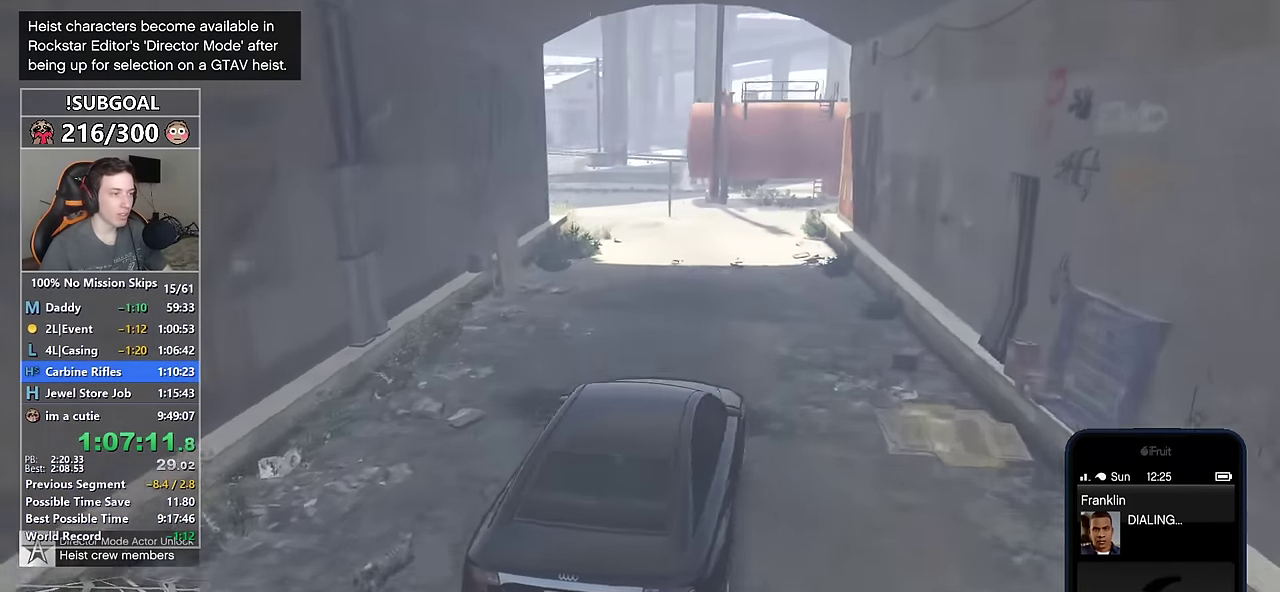
{"keys": ["w"], "mouse": ["right"], "events": [[100, "mouse_right", "up"], [150, "a", "down"], [200, "mouse_right", "down"], [333, "mouse_right", "up"], [383, "a", "up"], [433, "mouse_right", "down"]]}
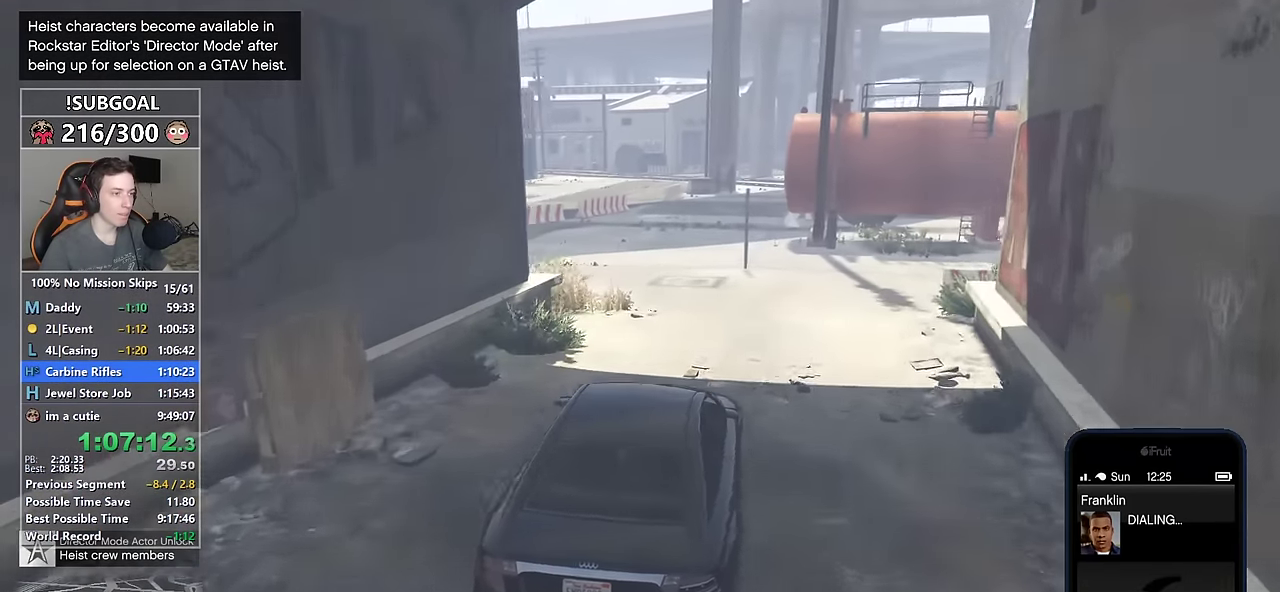
{"keys": ["w"], "mouse": ["right"], "events": [[166, "mouse_right", "up"], [250, "mouse_right", "down"], [333, "mouse_right", "up"], [350, "d", "down"], [400, "d", "up"], [400, "mouse_right", "down"]]}
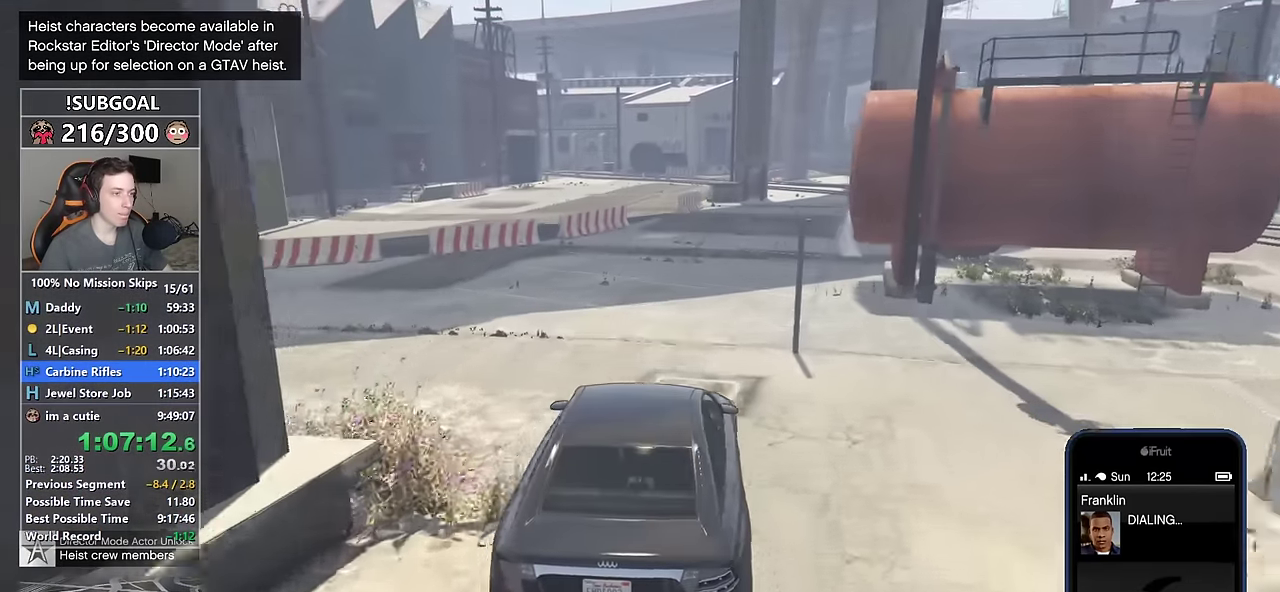
{"keys": ["w"], "mouse": [], "events": [[33, "mouse_right", "up"], [83, "mouse_right", "down"], [166, "mouse_right", "up"], [233, "a", "down"], [266, "a", "up"], [266, "mouse_right", "down"], [366, "mouse_right", "up"], [416, "mouse_right", "down"], [500, "mouse_right", "up"]]}
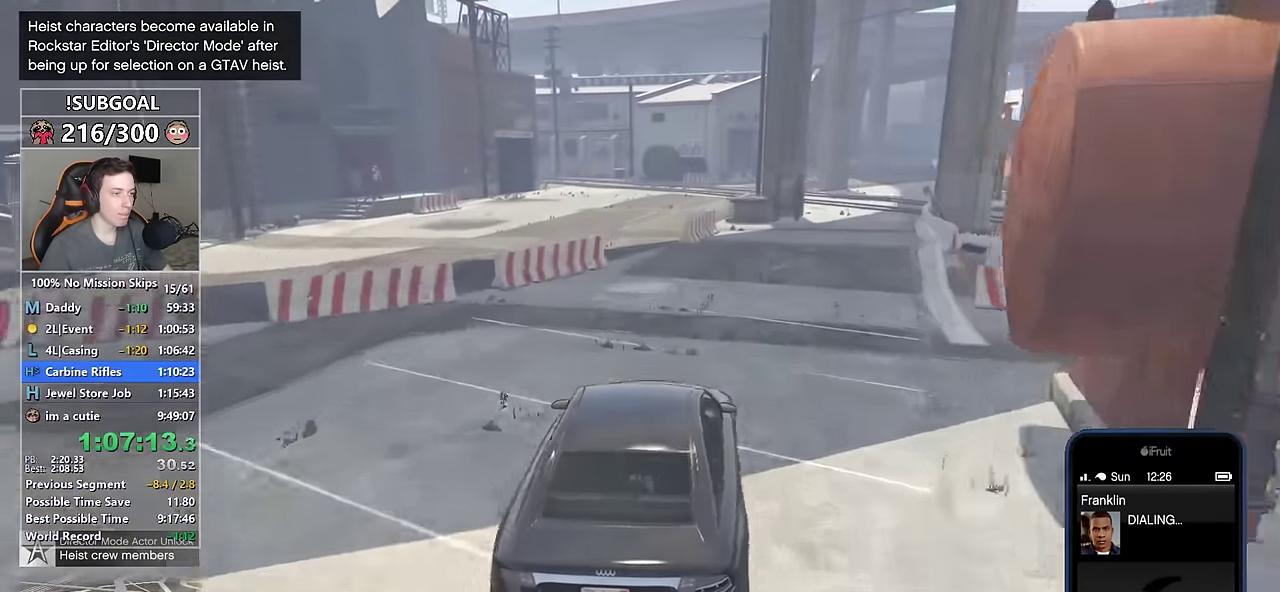
{"keys": ["w"], "mouse": ["right"], "events": [[100, "mouse_right", "down"], [233, "mouse_right", "up"], [283, "mouse_right", "down"], [333, "a", "down"], [366, "mouse_right", "up"], [433, "a", "up"], [466, "mouse_right", "down"]]}
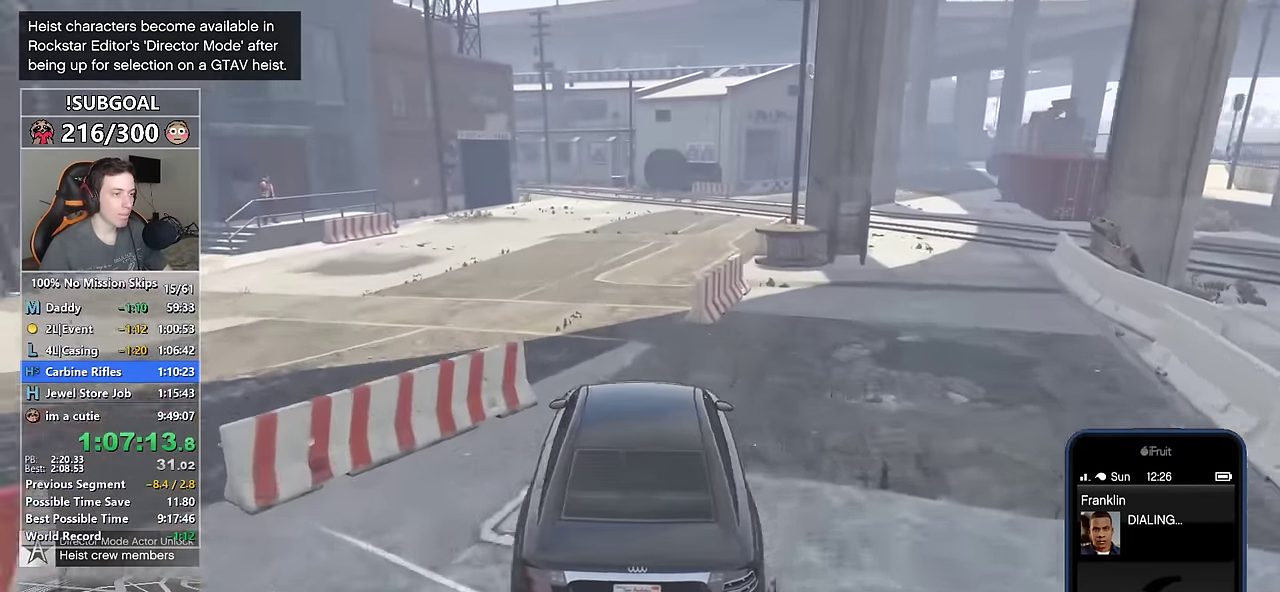
{"keys": ["w"], "mouse": ["right"], "events": [[66, "mouse_right", "up"], [216, "d", "down"], [216, "mouse_right", "down"], [250, "mouse_right", "up"], [350, "mouse_right", "down"], [400, "mouse_right", "up"], [500, "d", "up"], [500, "mouse_right", "down"]]}
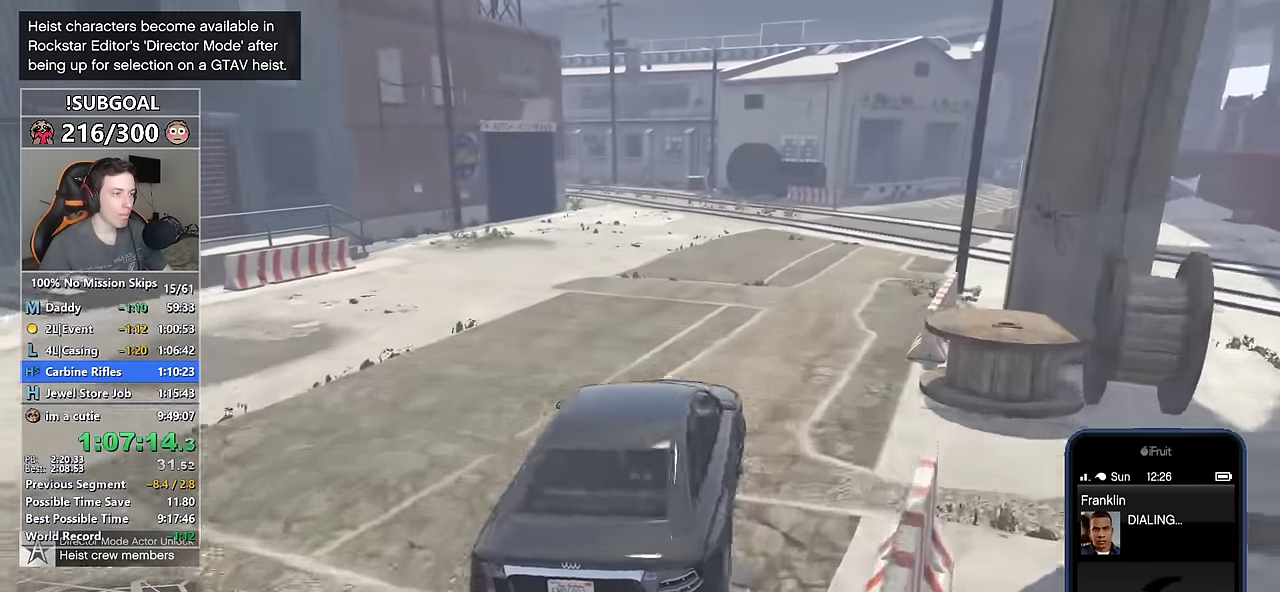
{"keys": ["w"], "mouse": ["right"], "events": [[83, "mouse_right", "up"], [183, "a", "down"], [183, "mouse_right", "down"], [283, "mouse_right", "up"], [366, "a", "up"], [366, "mouse_right", "down"], [450, "mouse_right", "up"], [500, "mouse_right", "down"]]}
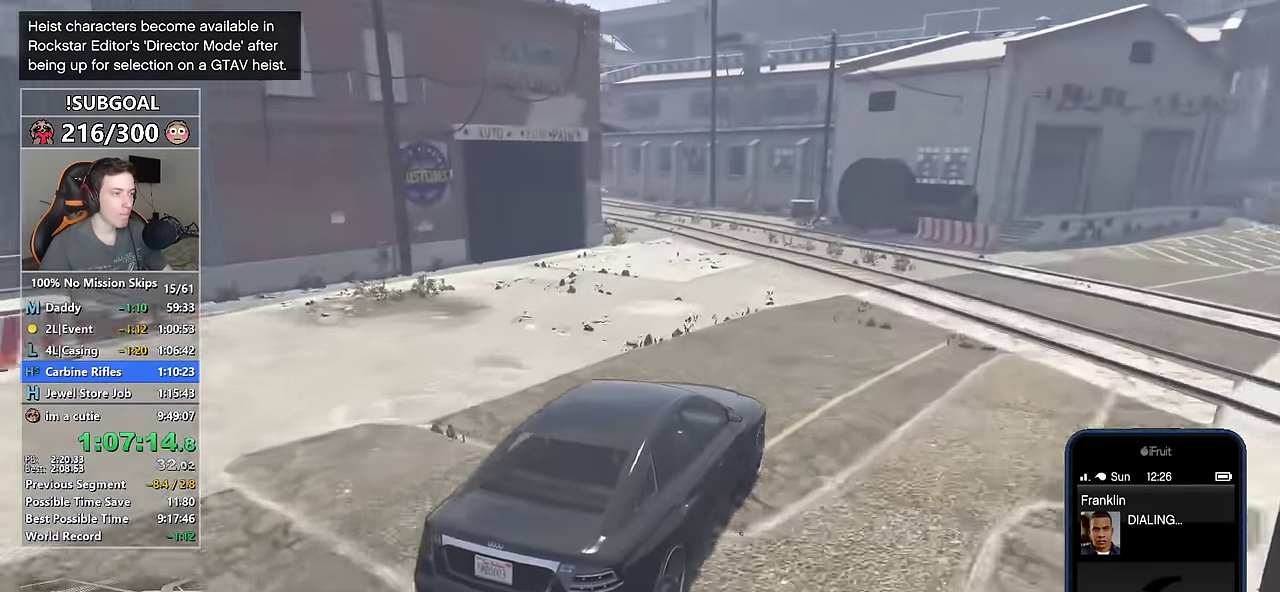
{"keys": ["a", "w"], "mouse": ["right"], "events": [[50, "a", "down"], [150, "mouse_right", "up"], [183, "a", "up"], [200, "mouse_right", "down"], [333, "a", "down"], [333, "mouse_right", "up"], [383, "mouse_right", "down"]]}
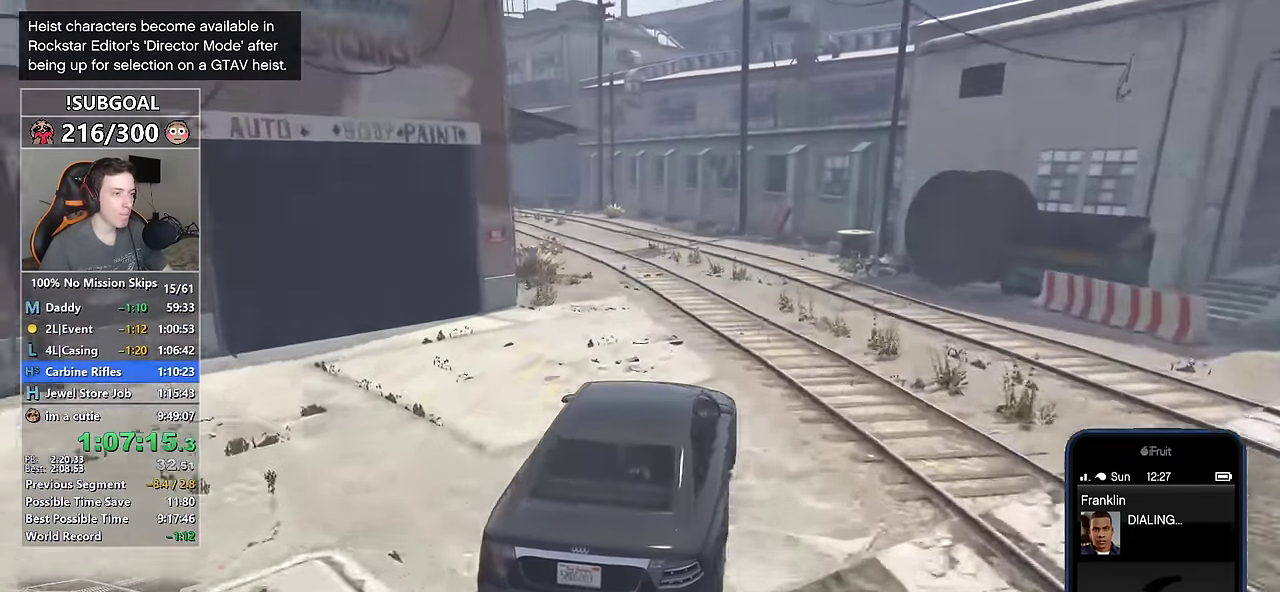
{"keys": ["a", "w"], "mouse": ["right"], "events": [[16, "mouse_right", "up"], [66, "mouse_right", "down"], [166, "mouse_right", "up"], [200, "a", "up"], [250, "mouse_right", "down"], [350, "mouse_right", "up"], [400, "a", "down"], [400, "mouse_right", "down"]]}
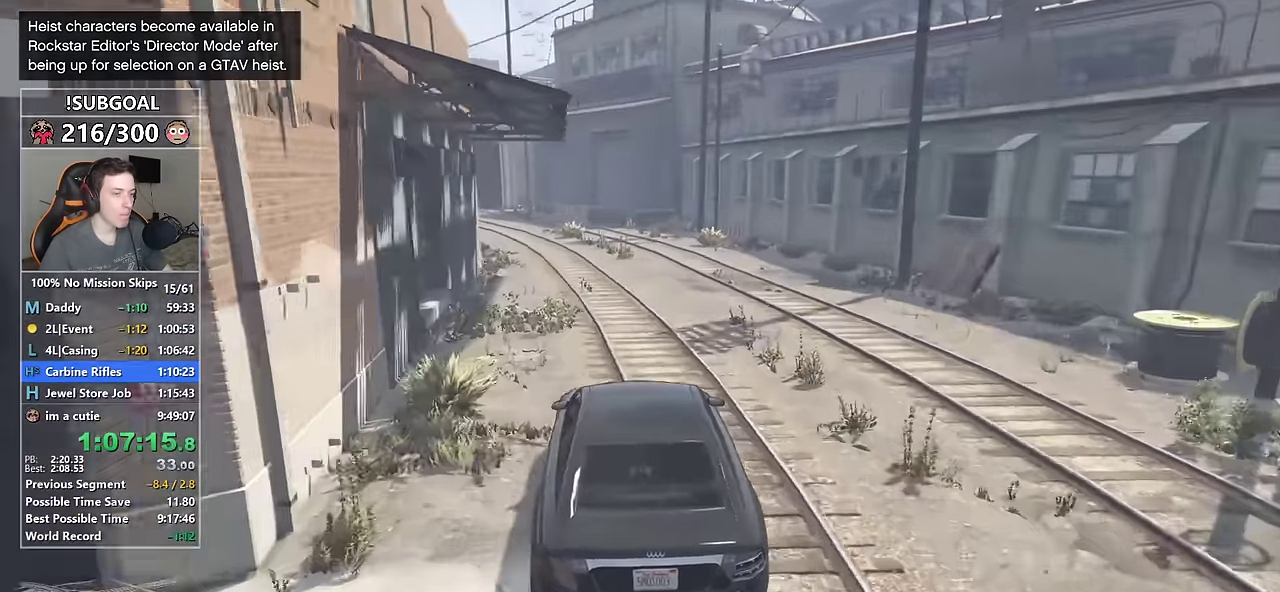
{"keys": ["w"], "mouse": [], "events": [[16, "mouse_right", "up"], [33, "a", "up"], [366, "a", "down"], [450, "a", "up"]]}
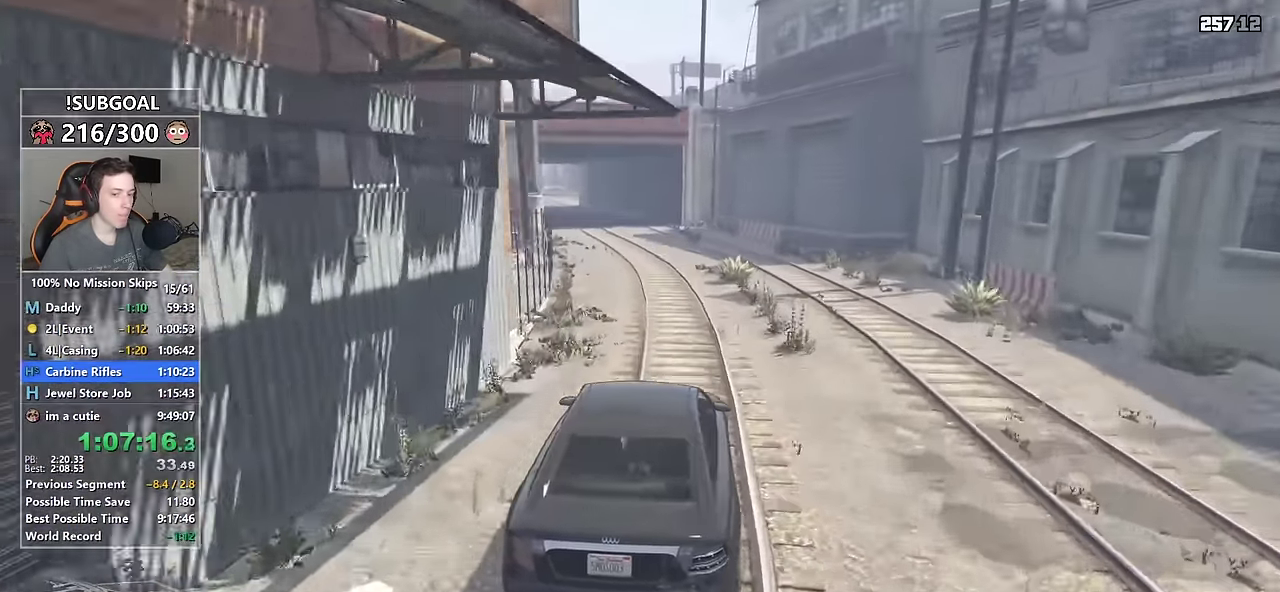
{"keys": ["w"], "mouse": [], "events": []}
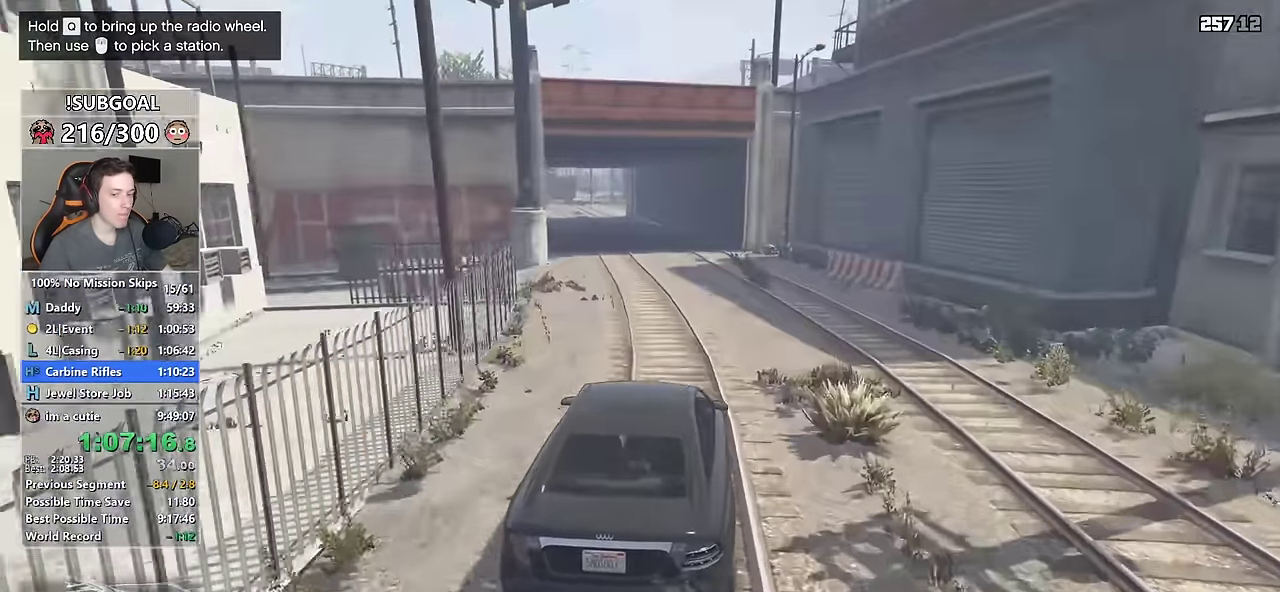
{"keys": ["w"], "mouse": [], "events": [[300, "a", "down"], [400, "a", "up"]]}
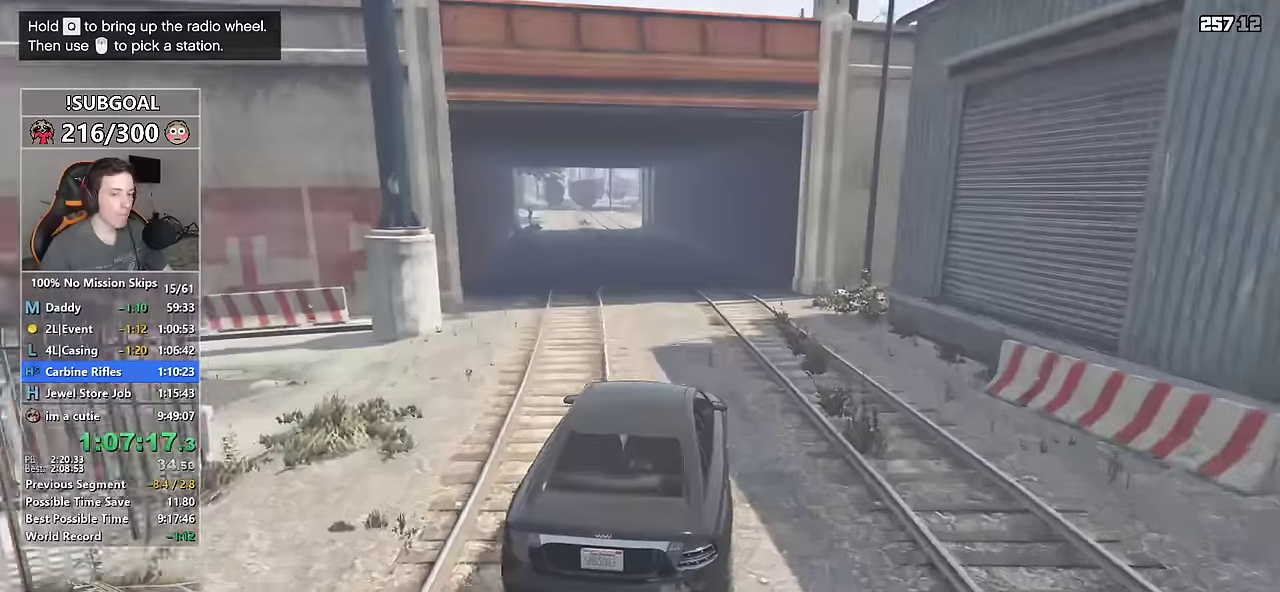
{"keys": ["w"], "mouse": [], "events": [[34, "a", "down"], [134, "a", "up"], [367, "a", "down"], [417, "a", "up"]]}
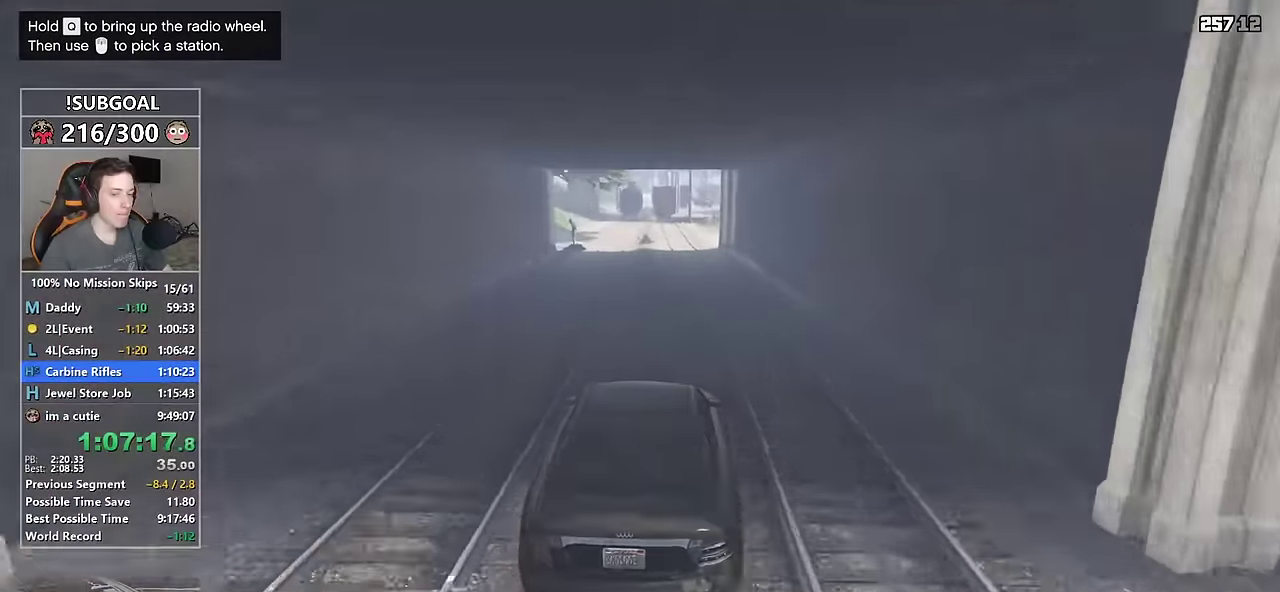
{"keys": ["w"], "mouse": [], "events": []}
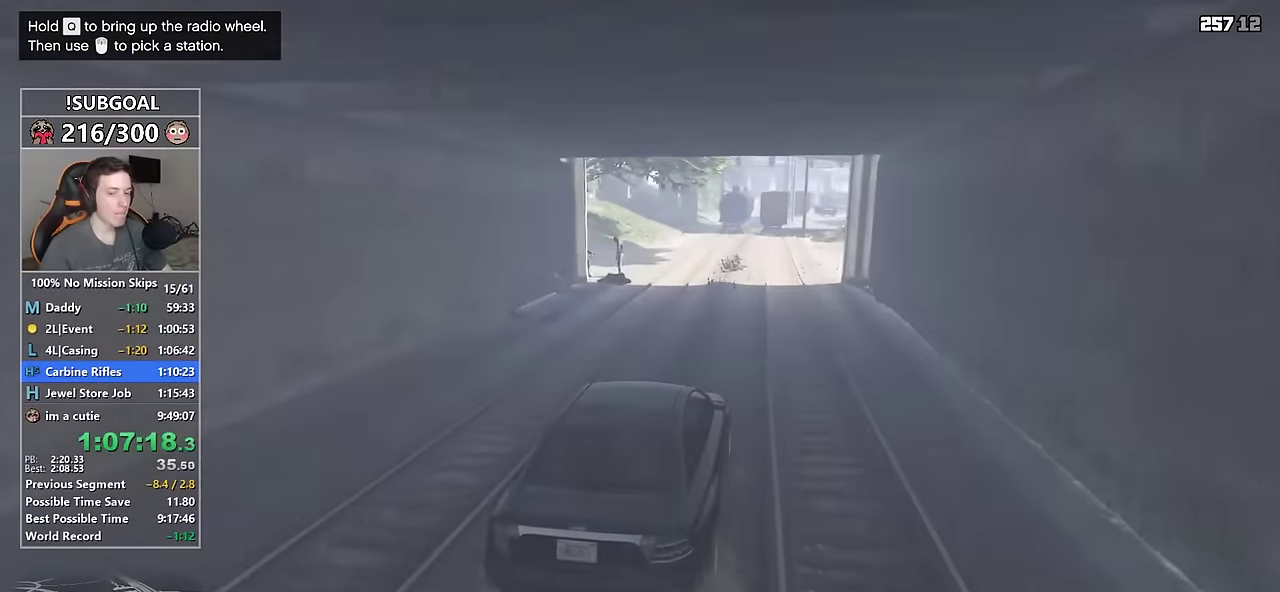
{"keys": ["w"], "mouse": [], "events": [[167, "a", "down"], [217, "a", "up"], [400, "a", "down"], [500, "a", "up"]]}
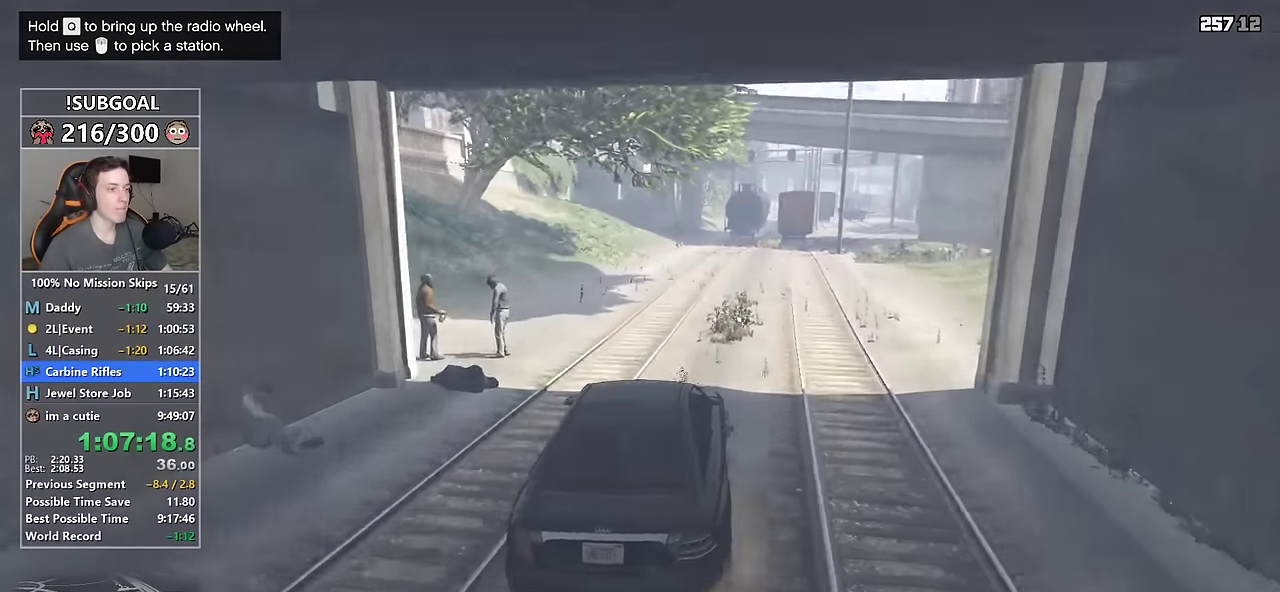
{"keys": ["w"], "mouse": [], "events": [[367, "a", "down"], [400, "a", "up"]]}
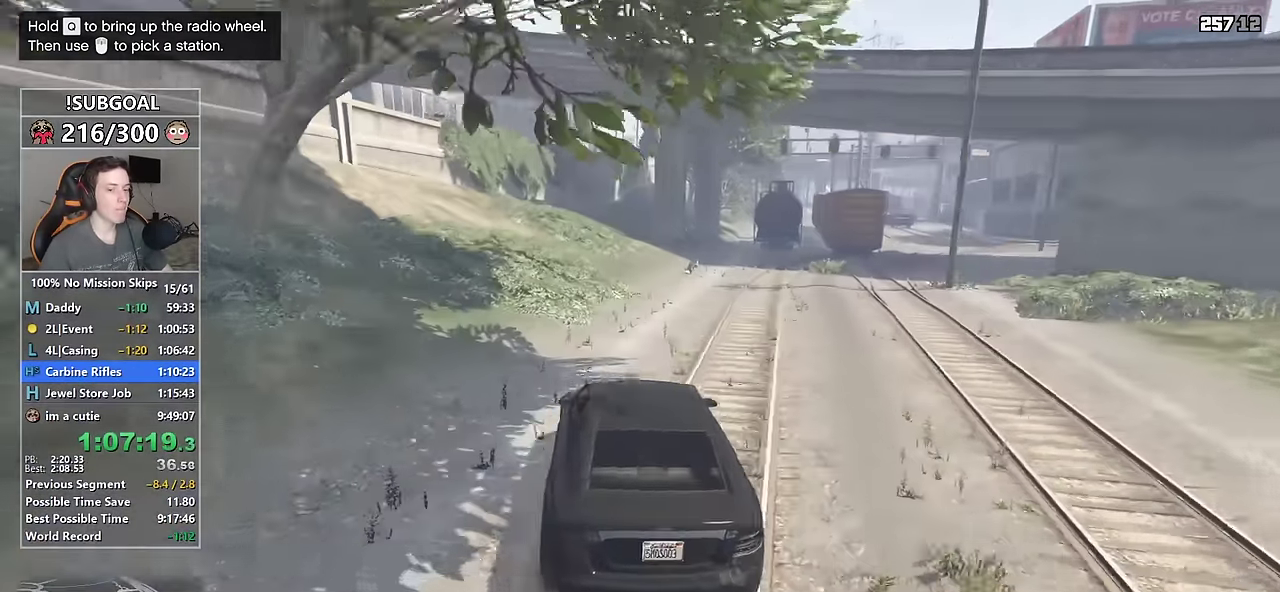
{"keys": ["w"], "mouse": [], "events": []}
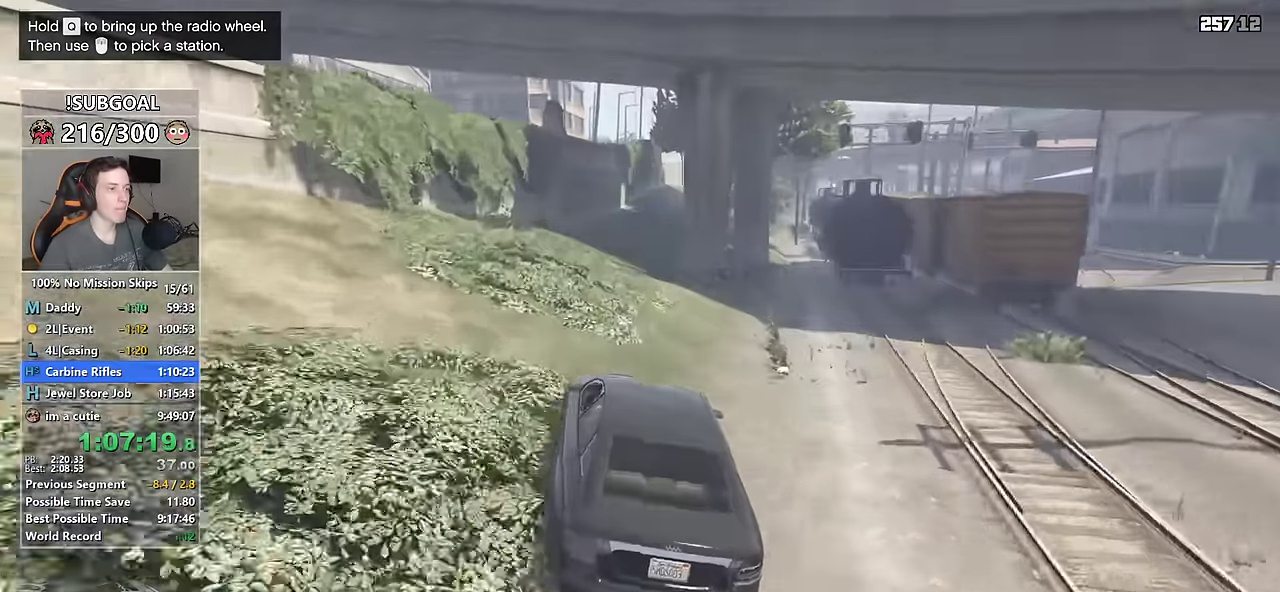
{"keys": ["w"], "mouse": [], "events": [[400, "d", "down"], [450, "d", "up"]]}
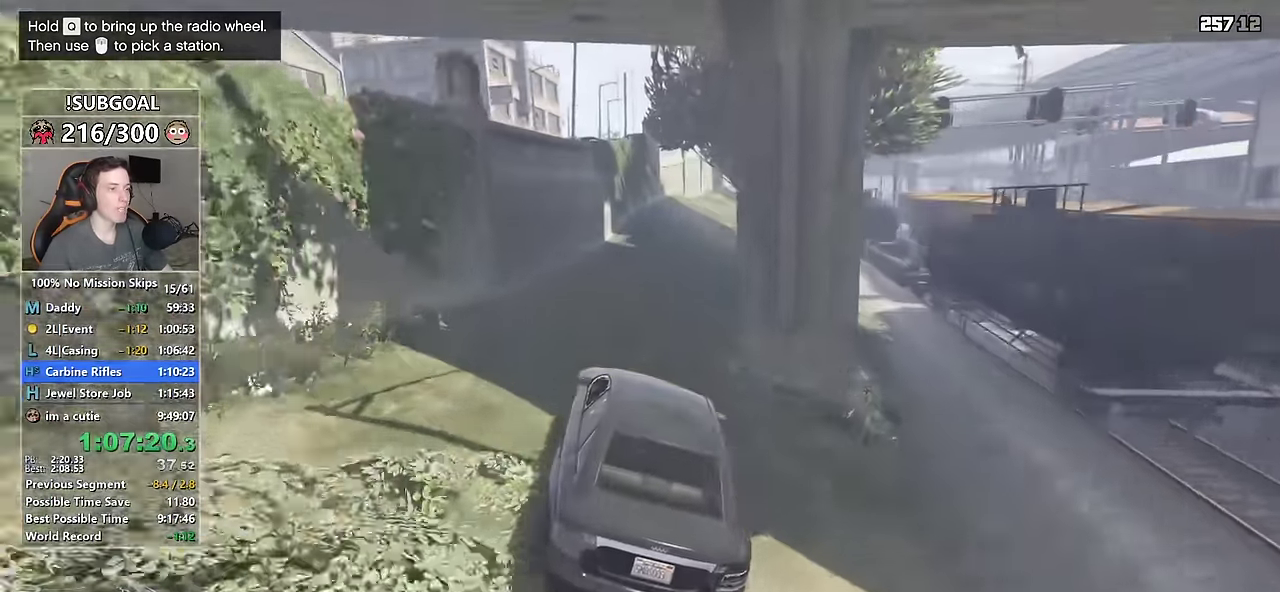
{"keys": ["w"], "mouse": [], "events": [[267, "d", "down"], [367, "d", "up"]]}
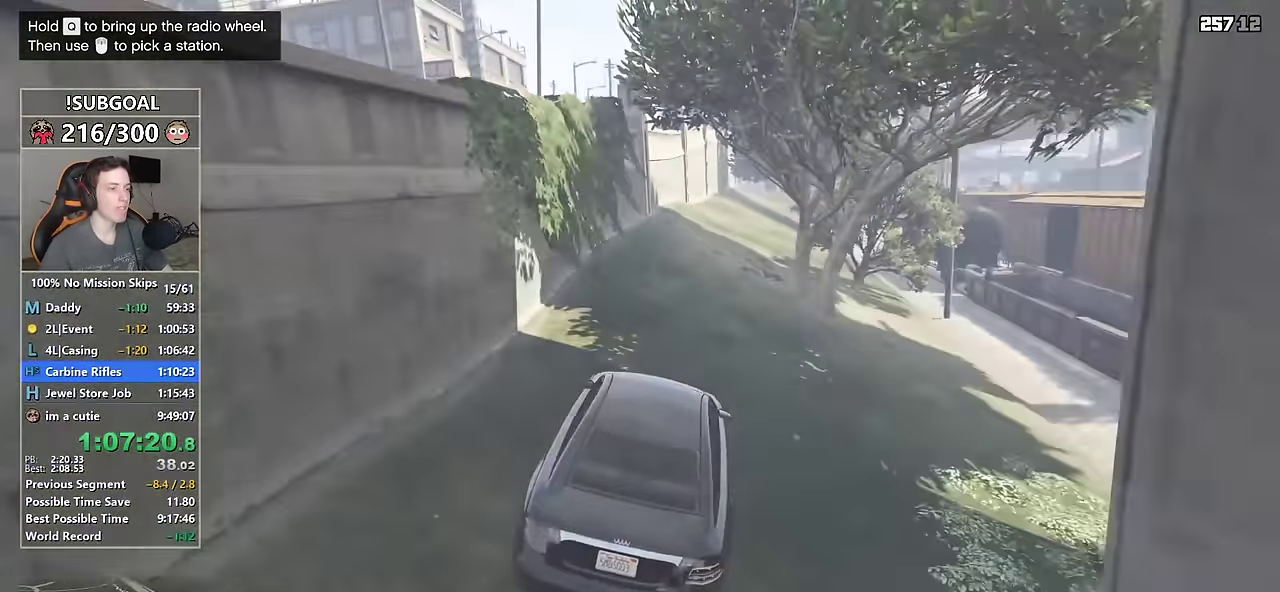
{"keys": ["a", "w"], "mouse": [], "events": [[50, "d", "down"], [100, "d", "up"], [384, "a", "down"]]}
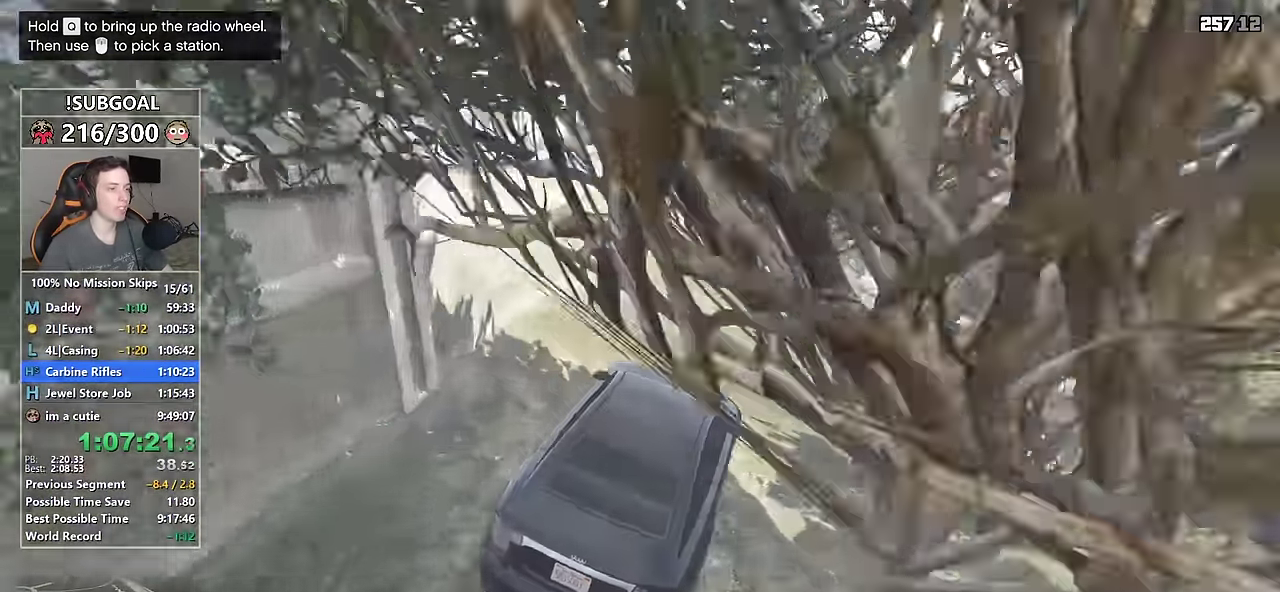
{"keys": [], "mouse": [], "events": [[17, "a", "up"], [17, "w", "up"], [250, "a", "down"], [350, "a", "up"]]}
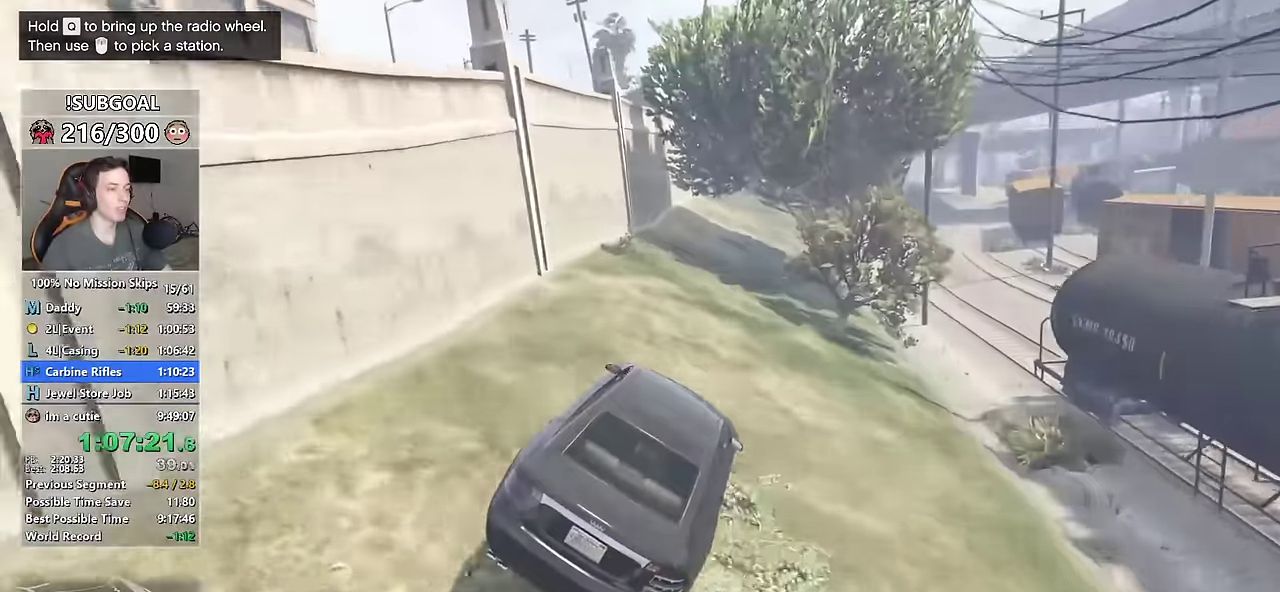
{"keys": ["w"], "mouse": [], "events": [[34, "a", "down"], [34, "w", "down"], [134, "a", "up"]]}
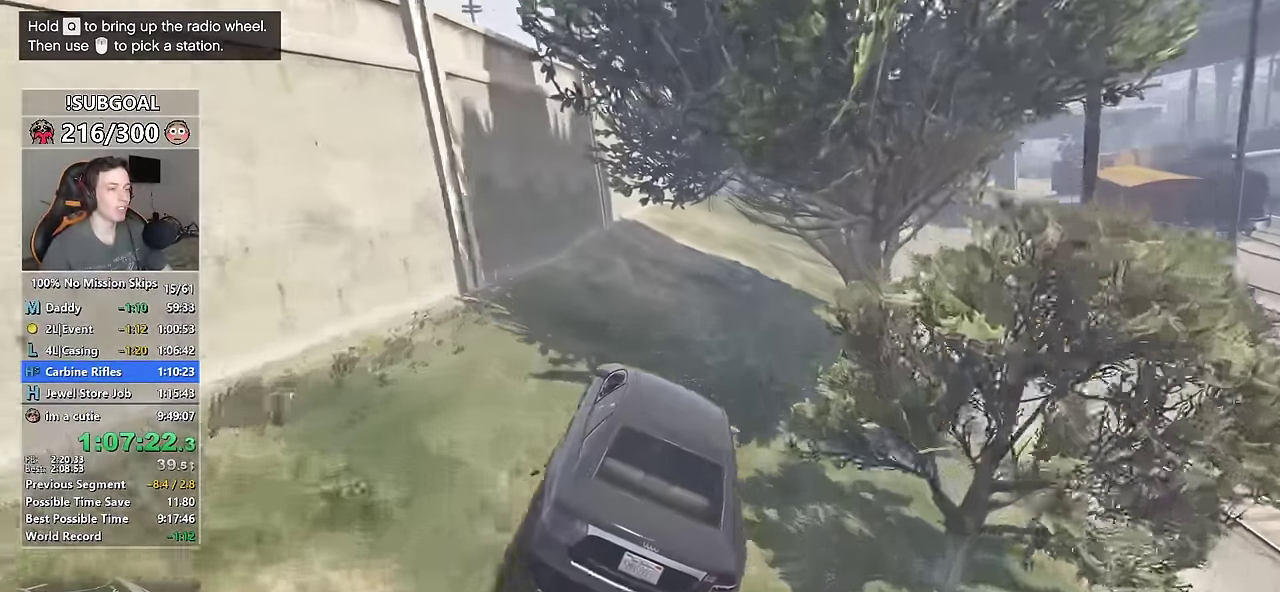
{"keys": [], "mouse": [], "events": [[50, "d", "down"], [50, "w", "up"], [150, "d", "up"], [284, "a", "down"], [417, "a", "up"]]}
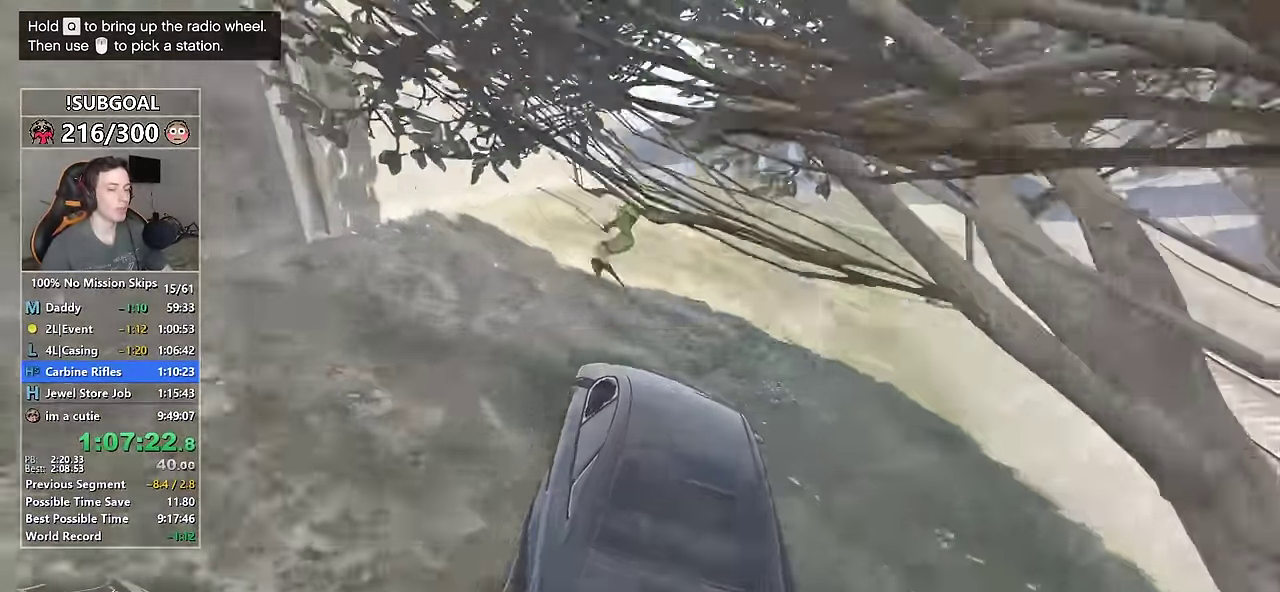
{"keys": [], "mouse": [], "events": [[117, "a", "down"], [117, "s", "down"], [217, "a", "up"], [217, "s", "up"], [384, "s", "down"], [400, "a", "down"], [484, "a", "up"], [484, "s", "up"]]}
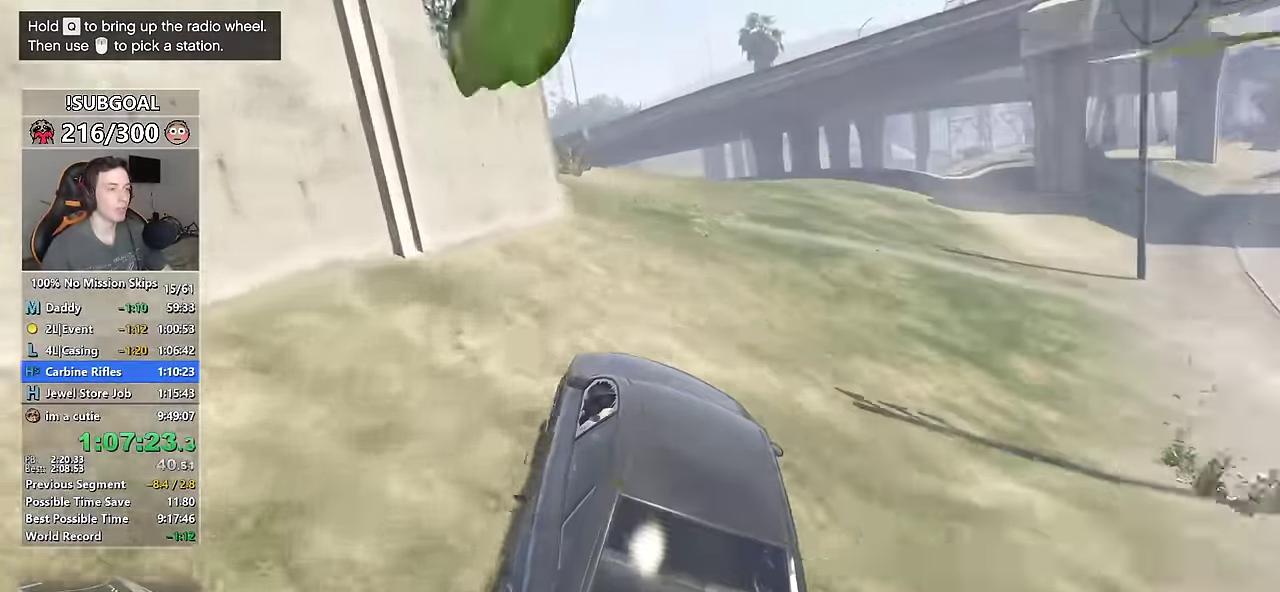
{"keys": ["a", "w"], "mouse": [], "events": [[450, "a", "down"], [500, "w", "down"]]}
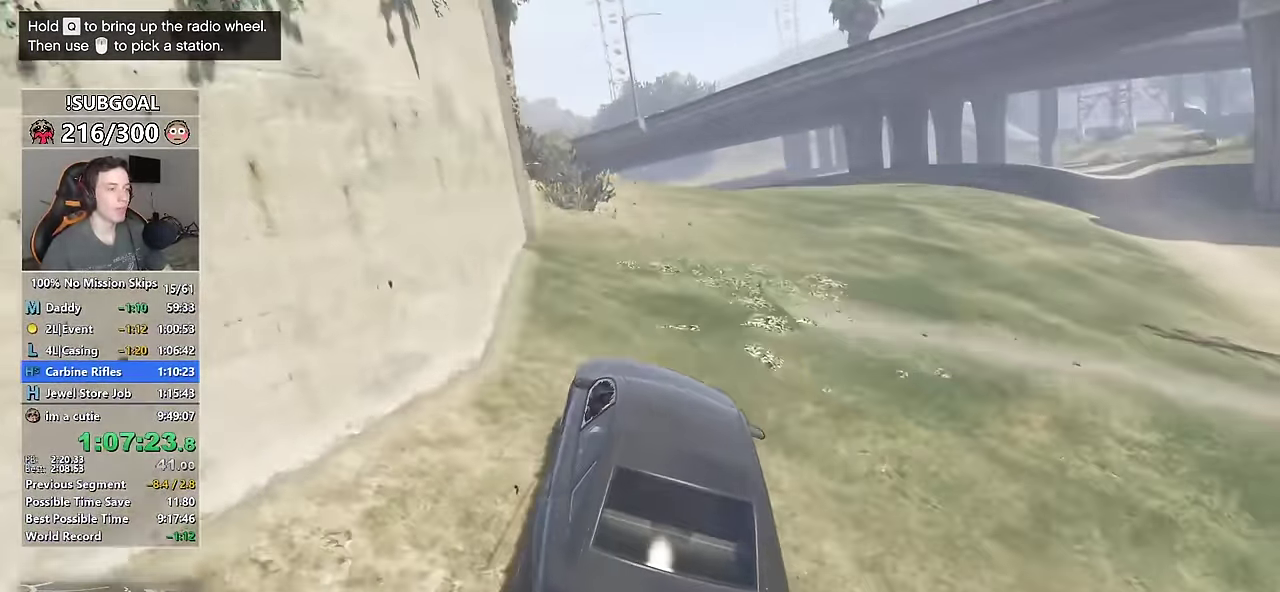
{"keys": [], "mouse": [], "events": [[100, "a", "up"], [467, "w", "up"]]}
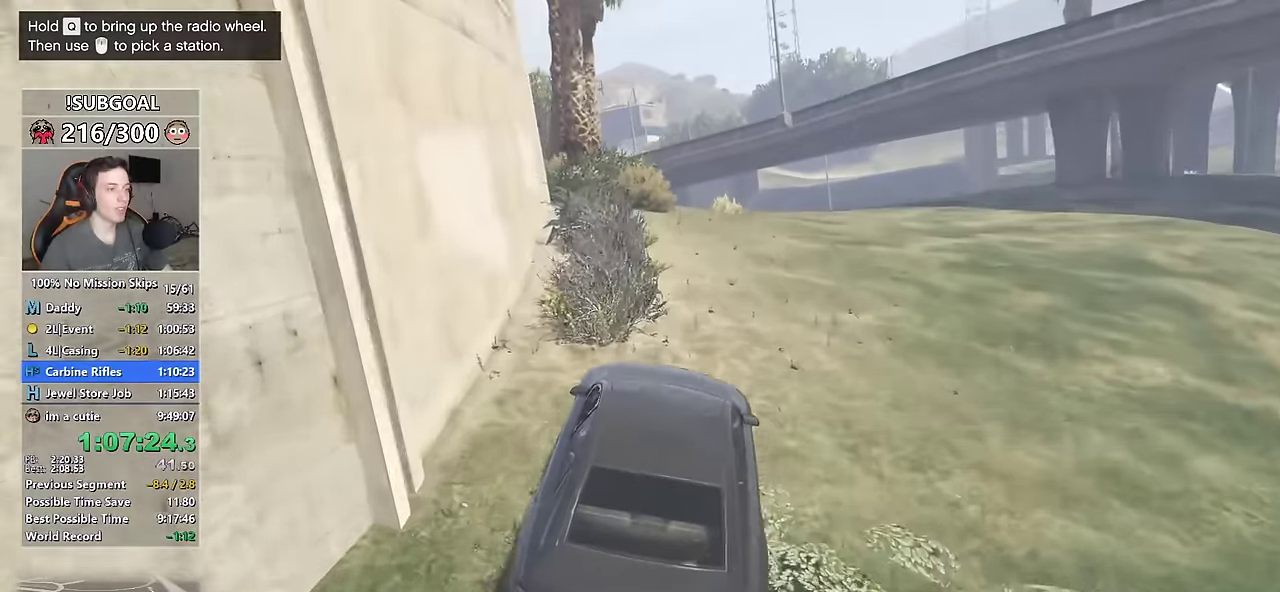
{"keys": [], "mouse": [], "events": [[117, "d", "down"], [200, "d", "up"], [400, "a", "down"], [500, "a", "up"]]}